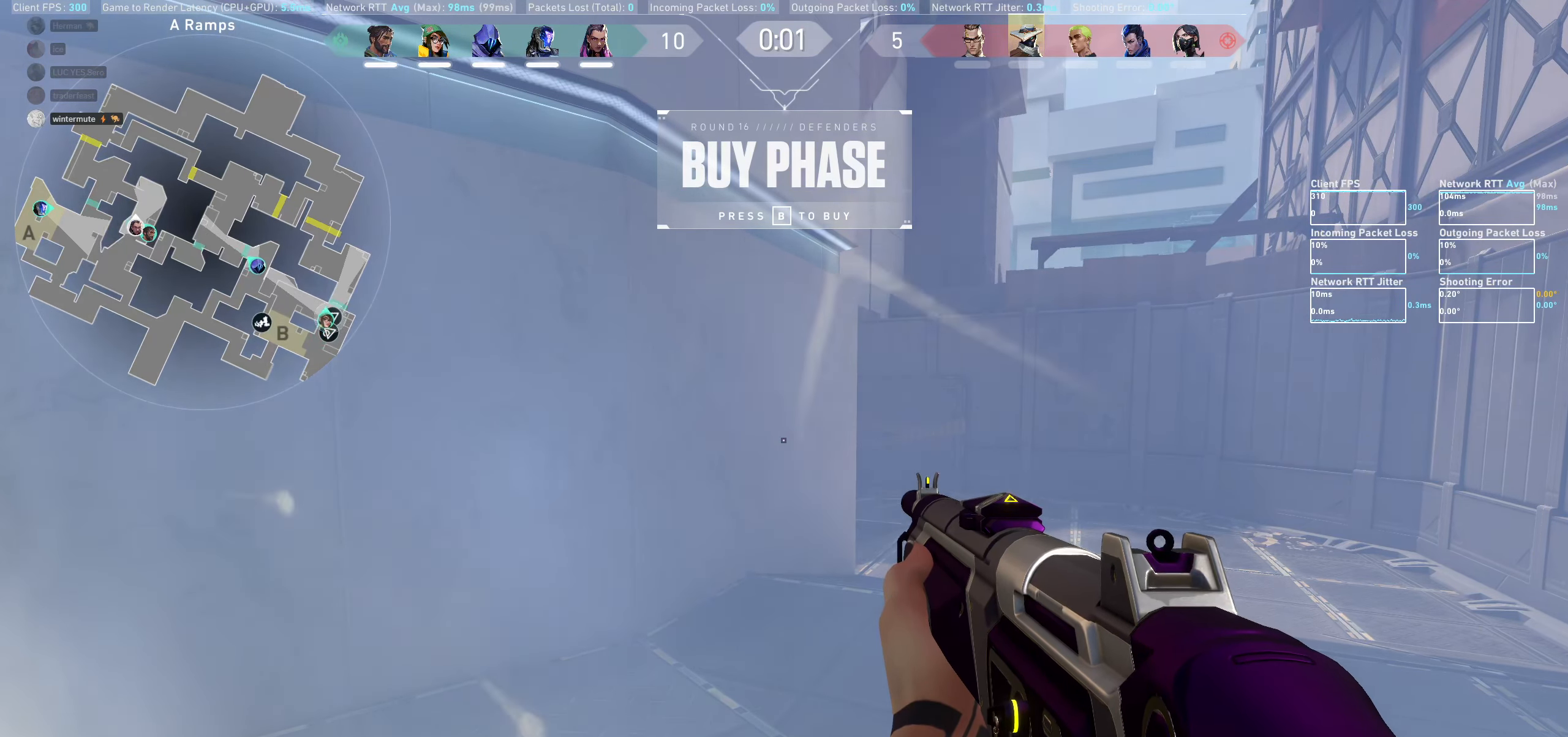
Gameplay with keyboard and mouse; each line is a JSON object with the keys and mouse buttons held at the frame after it. "events" lists presses ("down") and releases ("up") of "a", "ctrl", "d", "e", "q", "s", "shift", "space", "w", "mouse_left", "mouse_wheel", "mouse_right", "mouse_mb4" and "mouse_mb5" between this image and that frame as [ms after this image, input, new state], when the widget could be followed in between. "mouse_left", "mouse_wheel", "mouse_right", "mouse_mb4", "mouse_mb5" = the "left", "wheel", "right", "mb4", "mb5" buttons of the "mouse" list. No other keys are recorded. "wheel" means that the mouse wheel is clicked or scrolled. Not read: mouse_move.
{"keys": ["w"], "mouse": [], "events": [[200, "w", "down"], [333, "d", "down"], [483, "d", "up"]]}
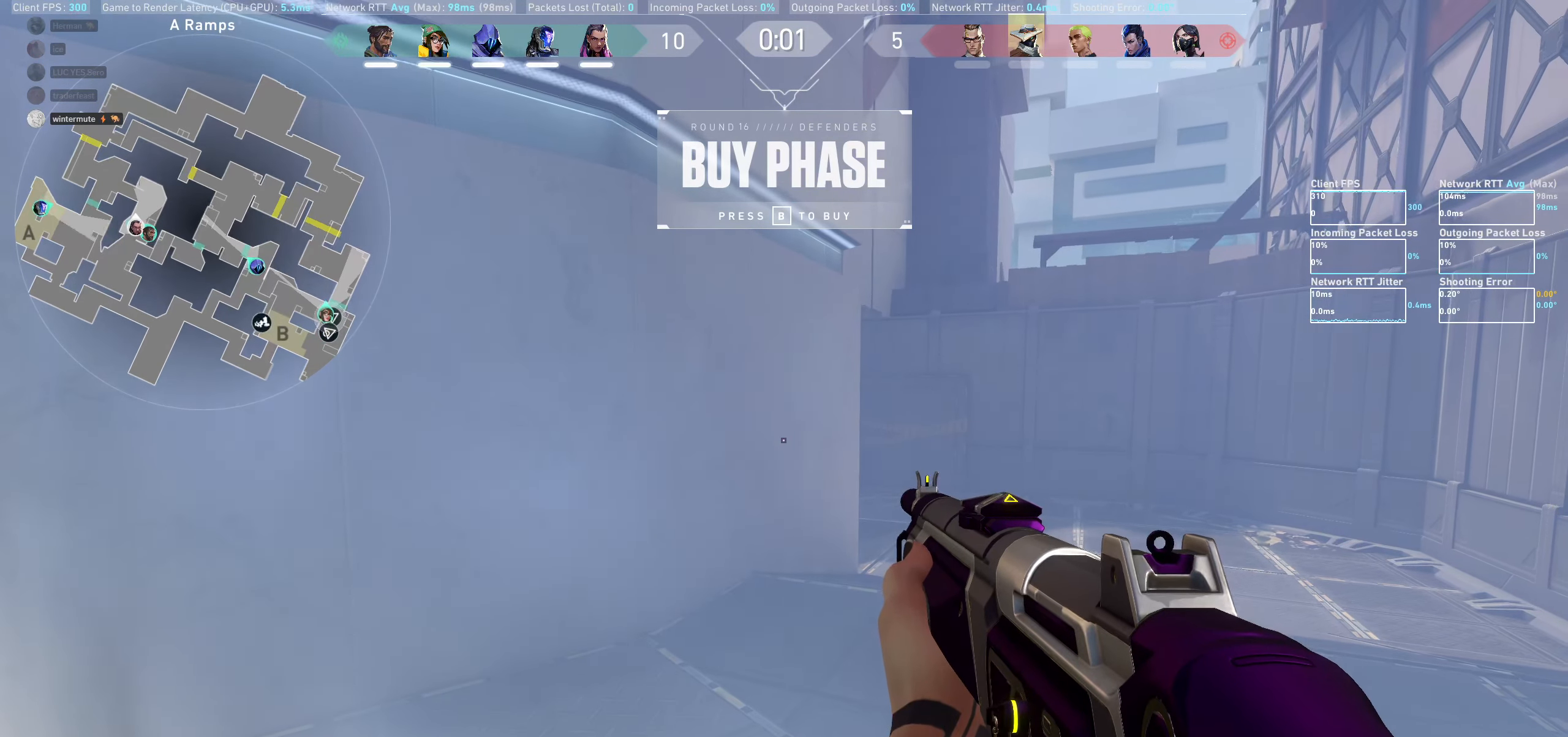
{"keys": [], "mouse": [], "events": [[33, "w", "up"]]}
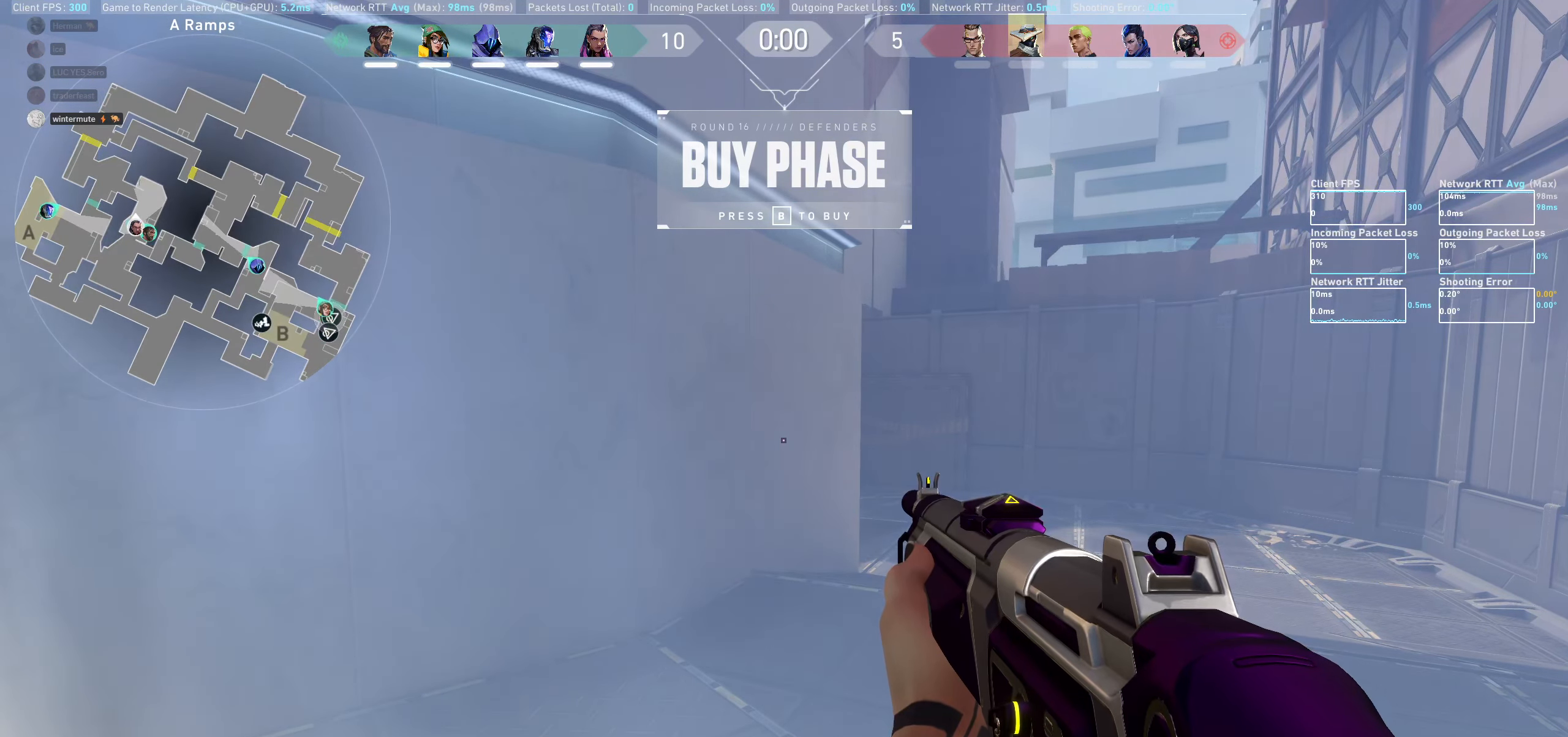
{"keys": [], "mouse": [], "events": []}
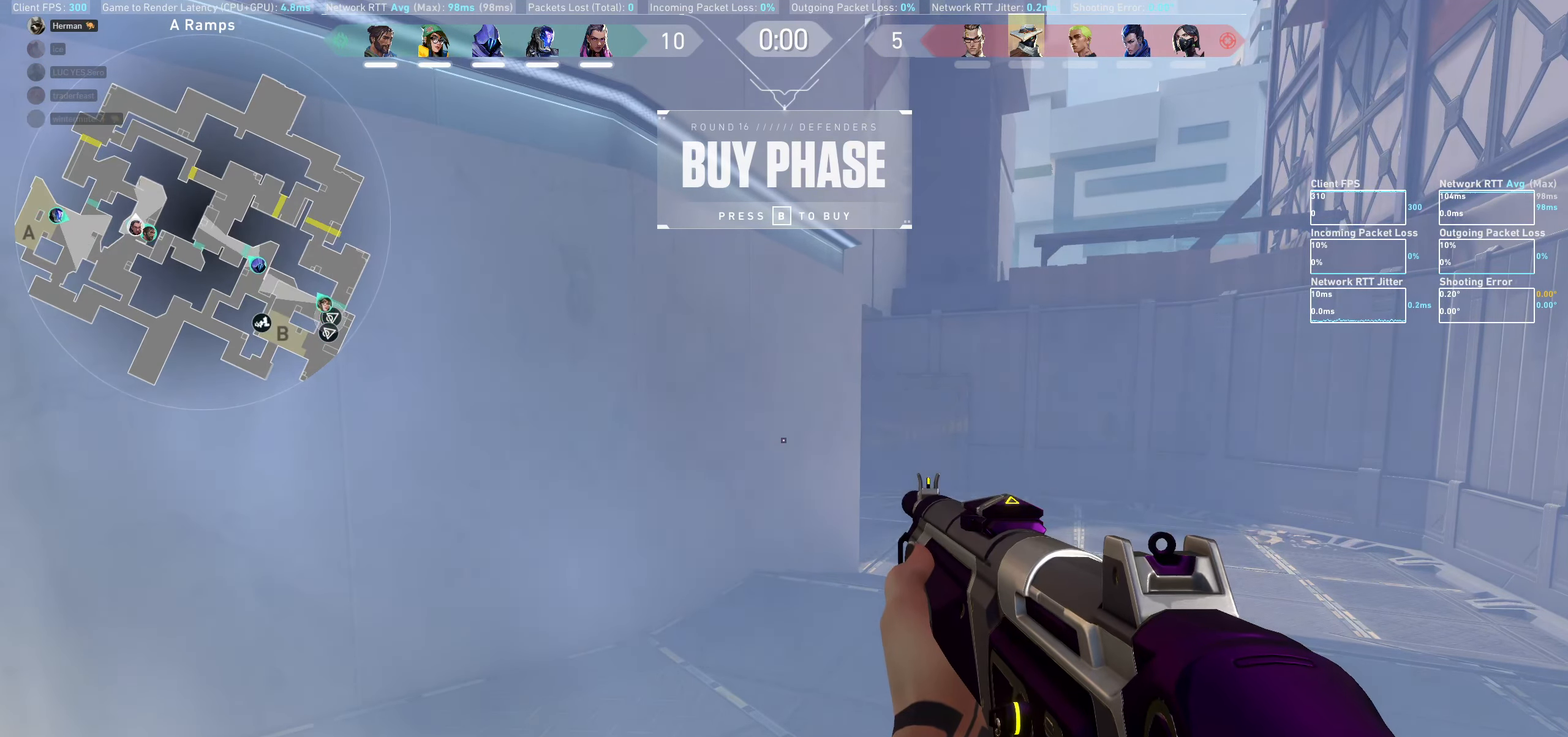
{"keys": [], "mouse": [], "events": []}